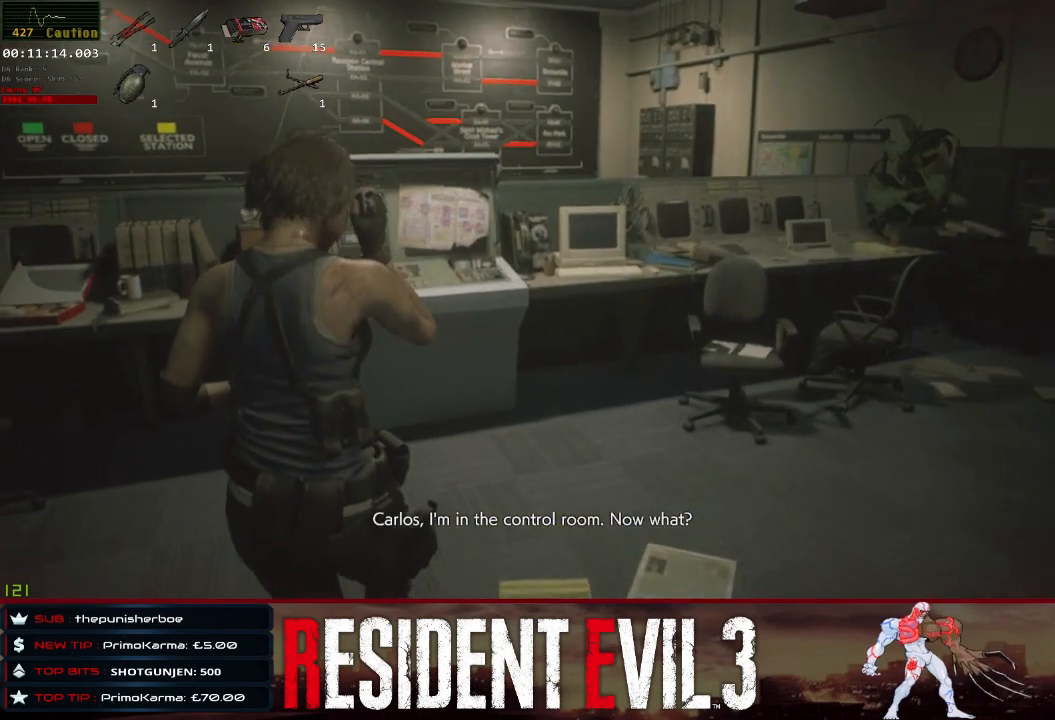
Gameplay with keyboard and mouse; each line is a JSON object with the keys and mouse buttons held at the frame after it. "events" lists presses ("down") and releases ("up") of "1", "2", "3", "4", "a", "d", "e", "f", "q", "r", "s", "shift", "space", "tab", "w", "mouse_left", "mouse_wheel" and "mouse_right" between this image and that frame as [ms after this image, input, new state], when the widget could be followed in between. "mouse_left", "mouse_wheel", "mouse_right" = the "left", "wheel", "right" buttons of the "mouse" list. No other keys are recorded. "wheel" means that the mouse wheel is clicked or scrolled. Not read: mouse_move.
{"keys": ["w"], "mouse": [], "events": [[317, "q", "down"], [467, "q", "up"]]}
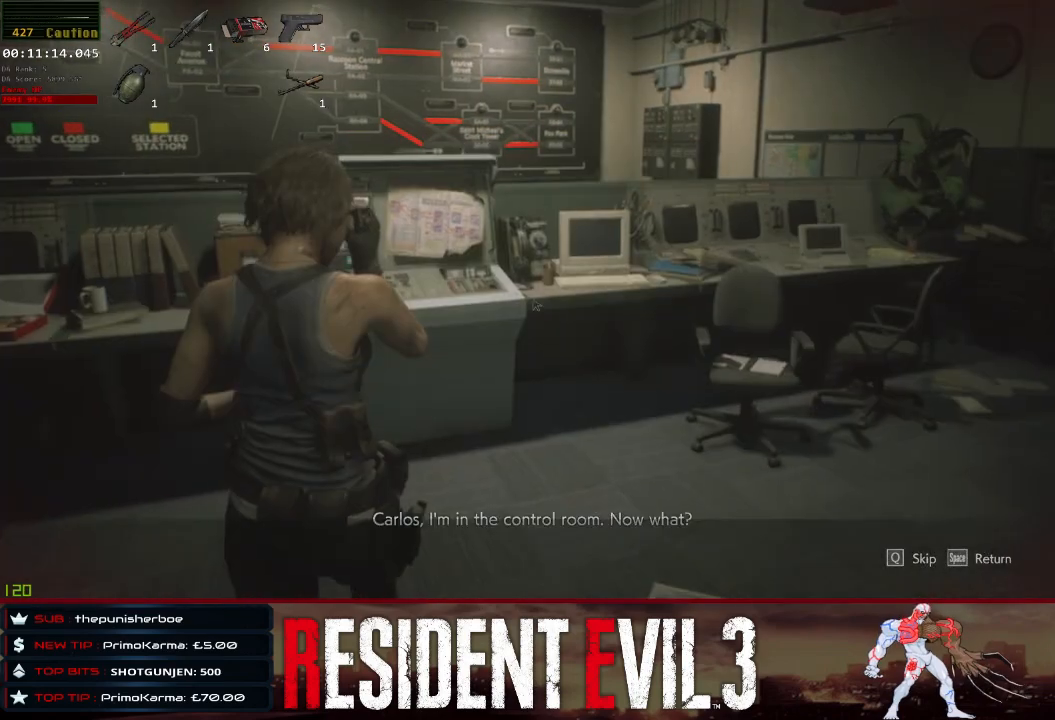
{"keys": ["w"], "mouse": [], "events": []}
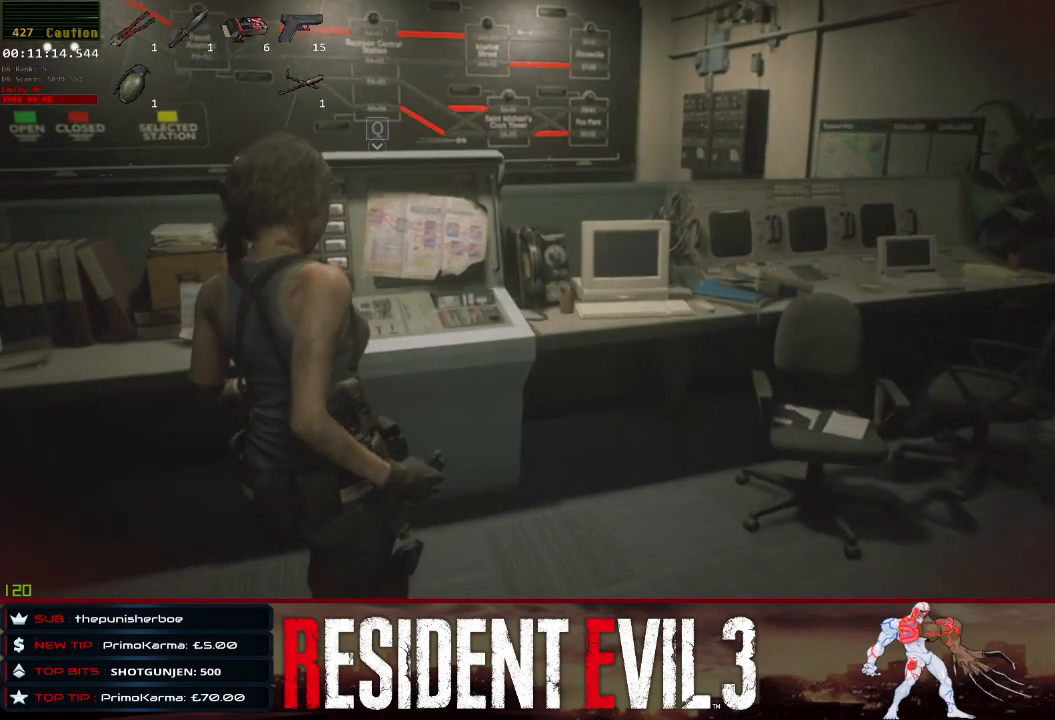
{"keys": ["q", "w"], "mouse": [], "events": [[500, "q", "down"]]}
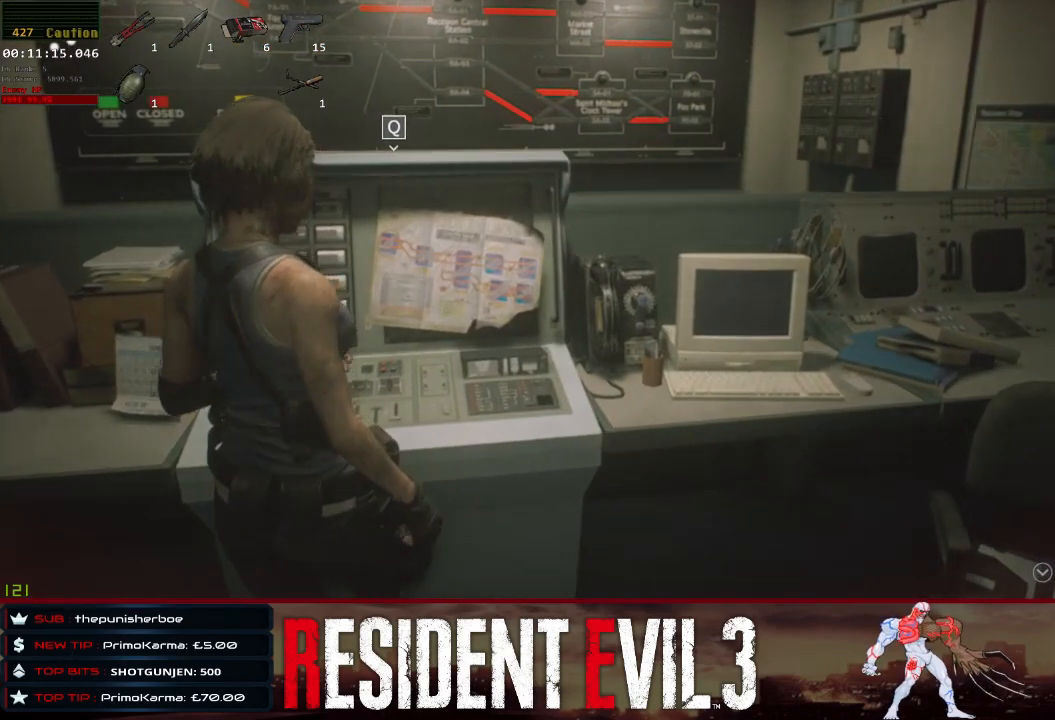
{"keys": [], "mouse": [], "events": [[183, "w", "up"], [233, "q", "up"], [367, "q", "down"], [467, "q", "up"]]}
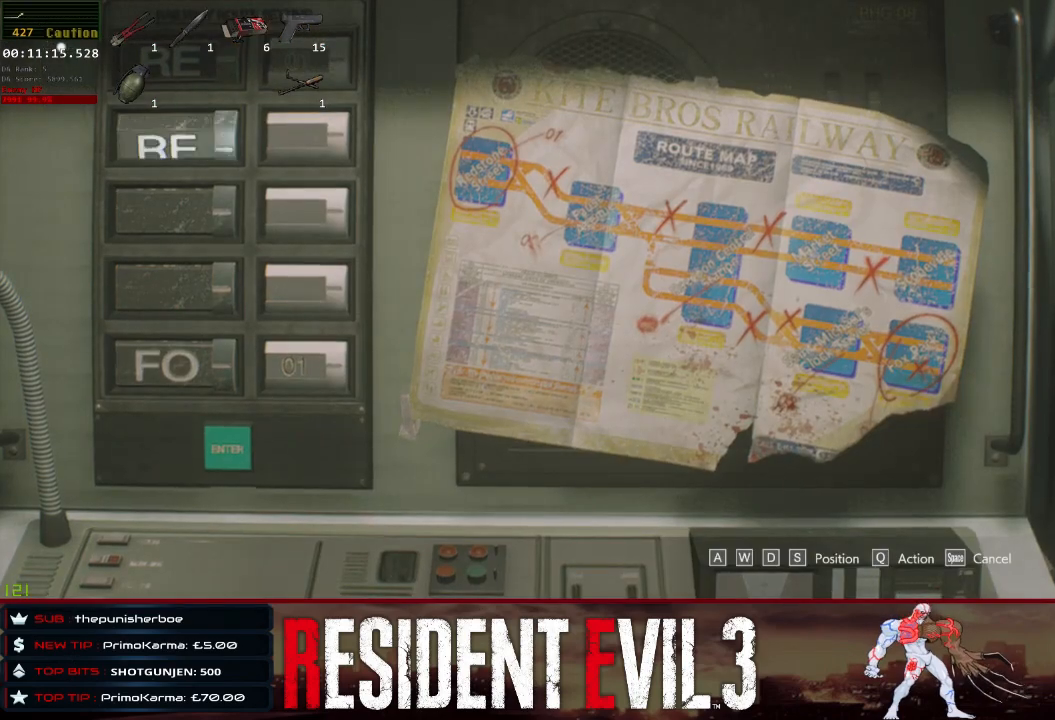
{"keys": ["d"], "mouse": [], "events": [[67, "q", "down"], [200, "q", "up"], [350, "d", "down"]]}
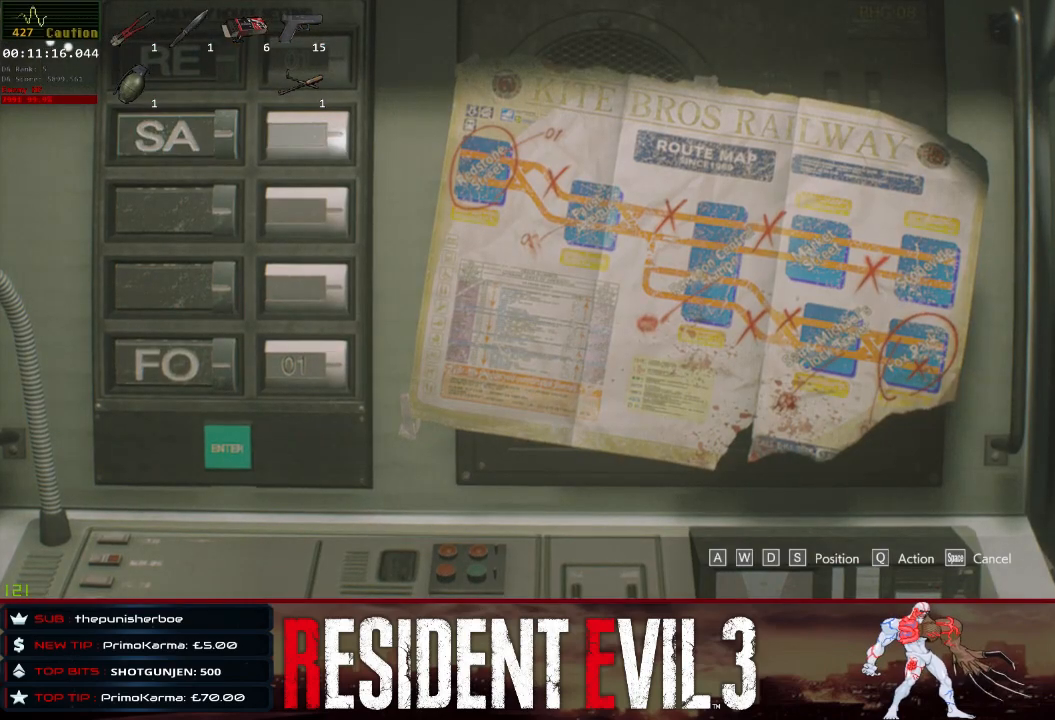
{"keys": [], "mouse": [], "events": [[33, "d", "up"], [33, "q", "down"], [167, "q", "up"], [300, "q", "down"], [450, "q", "up"]]}
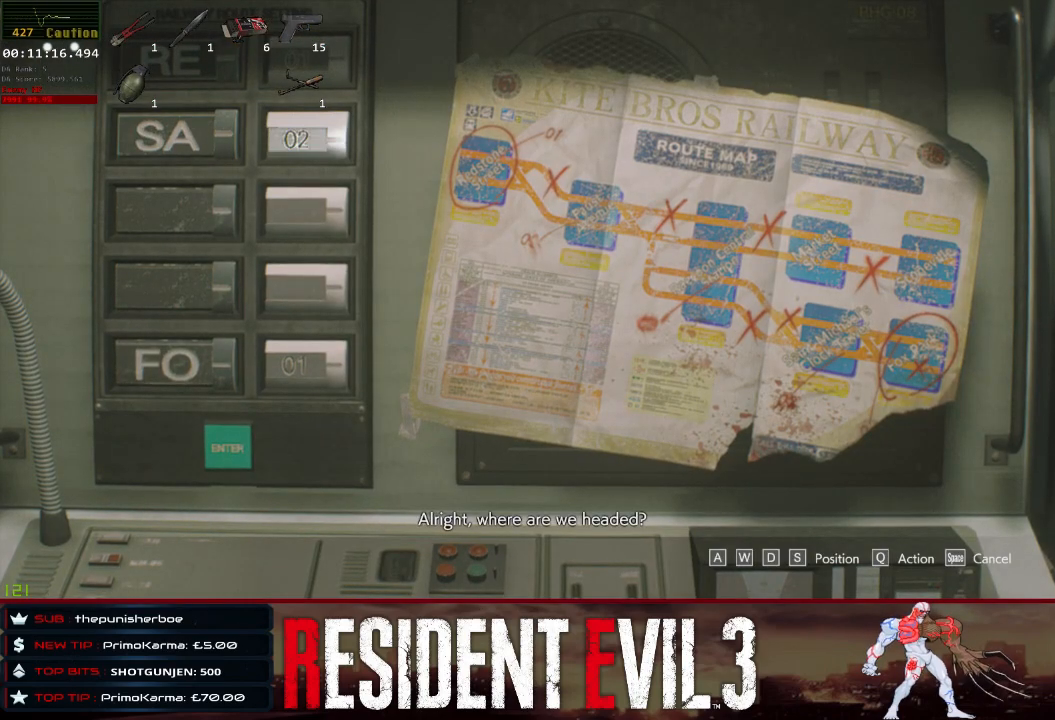
{"keys": ["q"], "mouse": [], "events": [[183, "s", "down"], [317, "s", "up"], [367, "q", "down"]]}
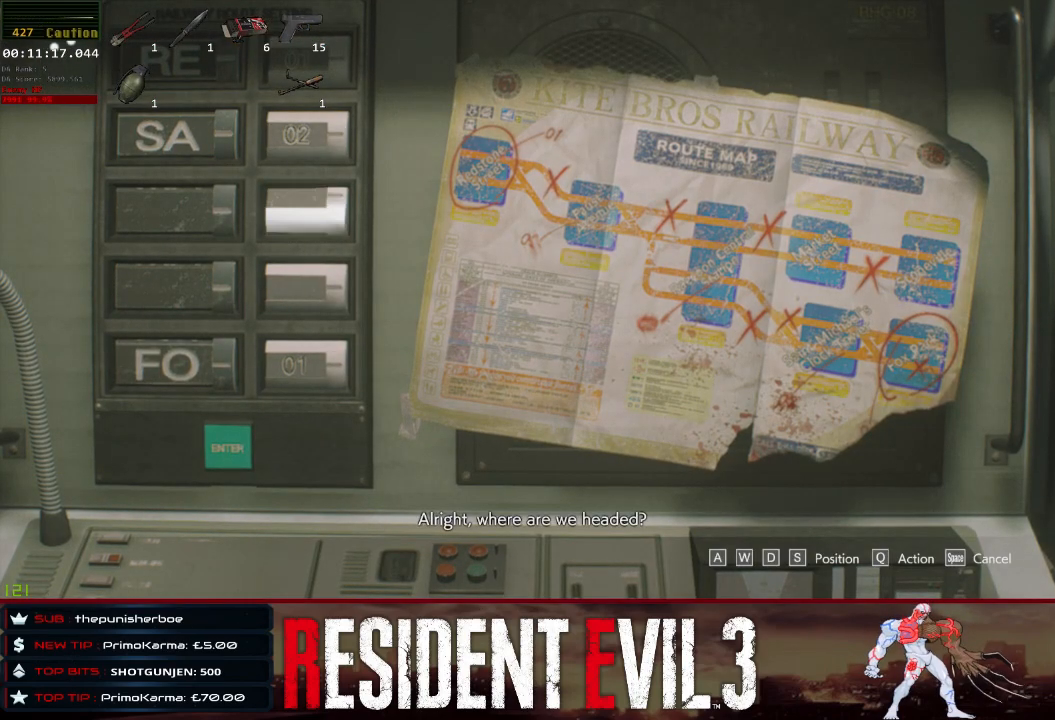
{"keys": ["q"], "mouse": [], "events": [[17, "q", "up"], [100, "q", "down"], [300, "q", "up"], [383, "q", "down"]]}
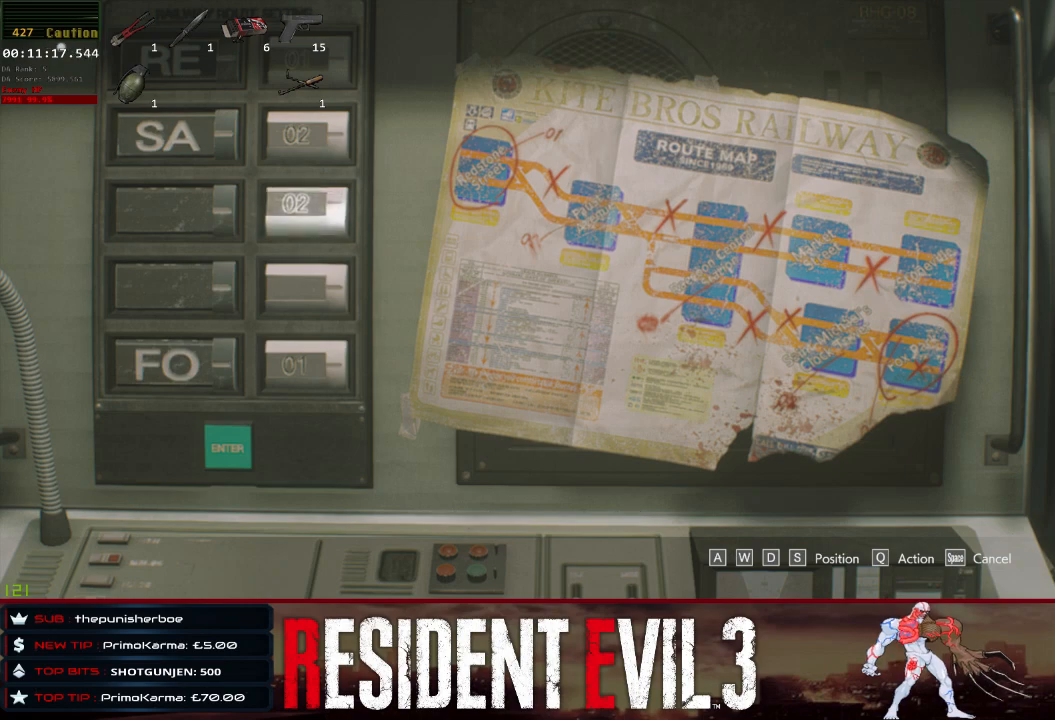
{"keys": [], "mouse": [], "events": [[67, "q", "up"], [167, "s", "down"], [317, "s", "up"], [350, "q", "down"], [500, "q", "up"]]}
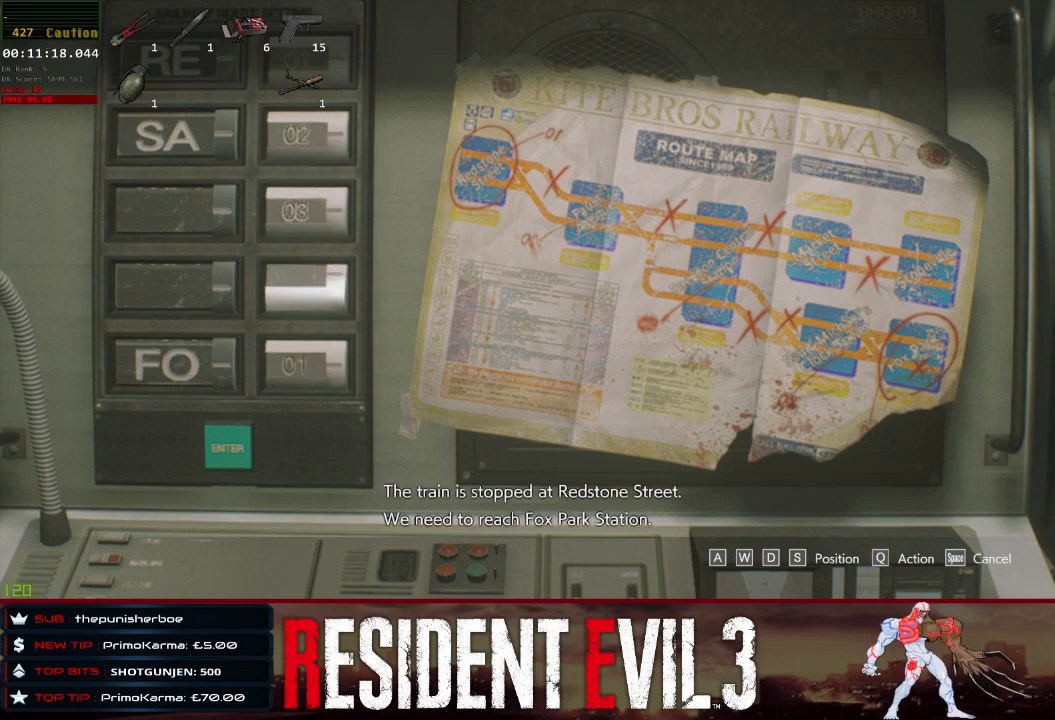
{"keys": ["a"], "mouse": [], "events": [[133, "q", "down"], [283, "q", "up"], [417, "a", "down"]]}
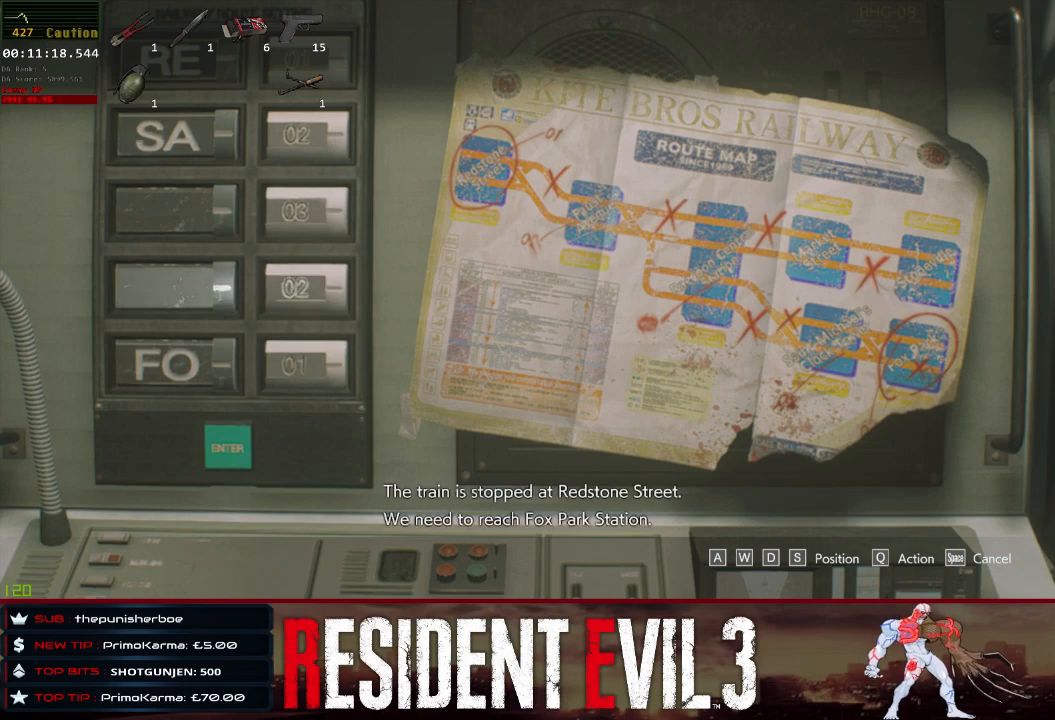
{"keys": ["e"], "mouse": [], "events": [[67, "a", "up"], [250, "e", "down"], [333, "e", "up"], [433, "e", "down"]]}
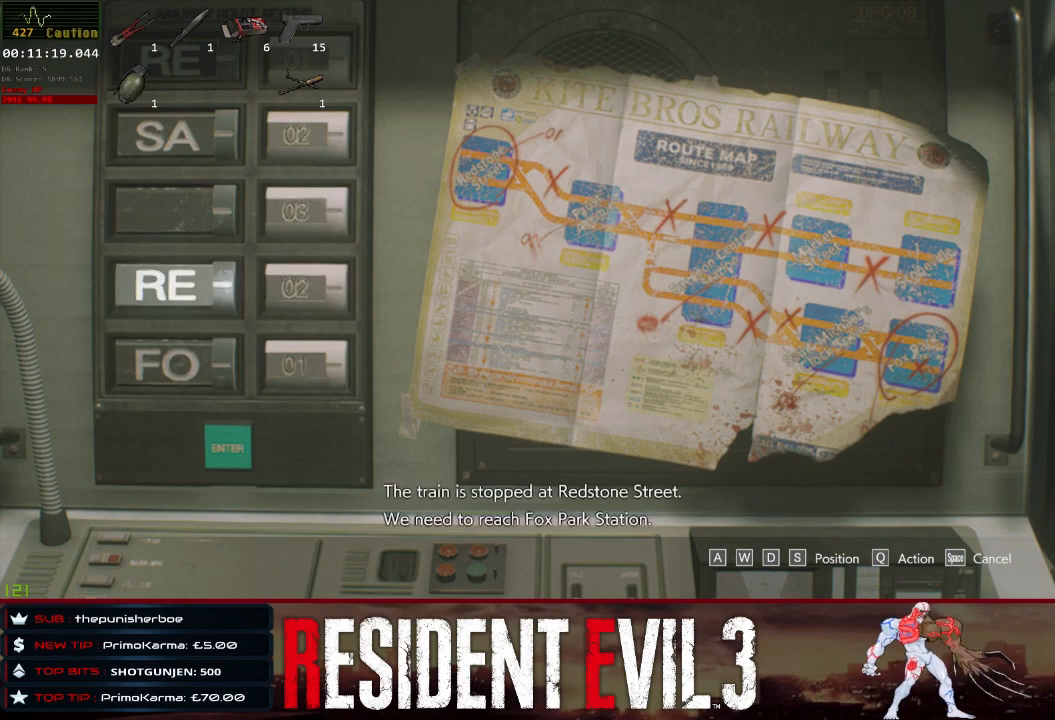
{"keys": [], "mouse": [], "events": [[33, "e", "up"]]}
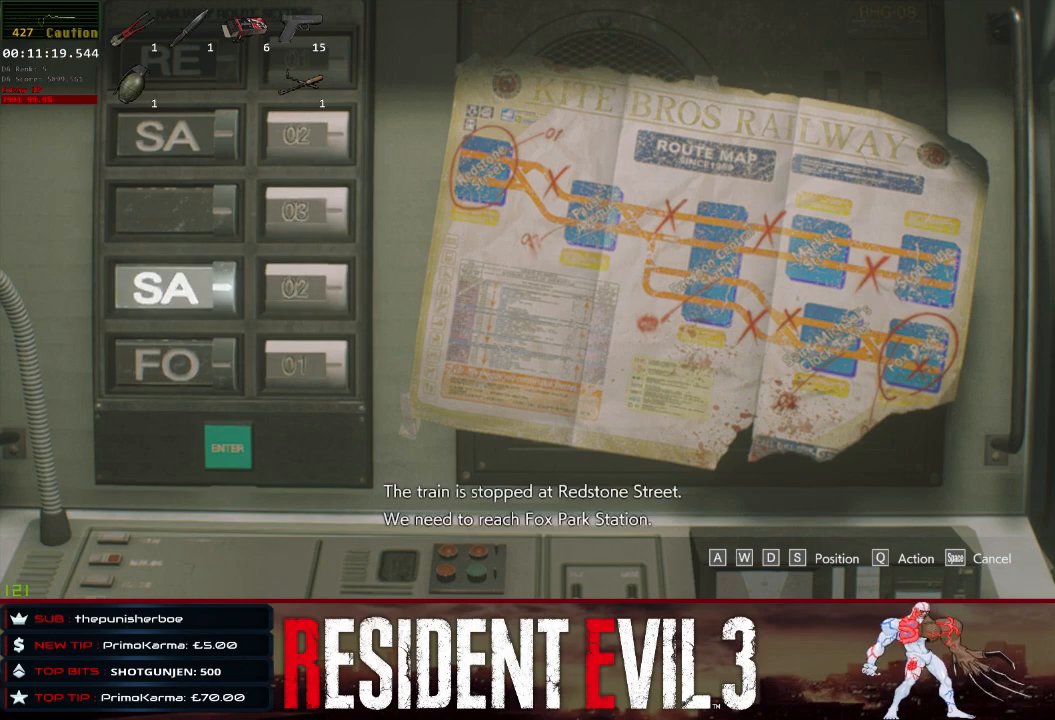
{"keys": [], "mouse": [], "events": [[83, "e", "down"], [233, "e", "up"]]}
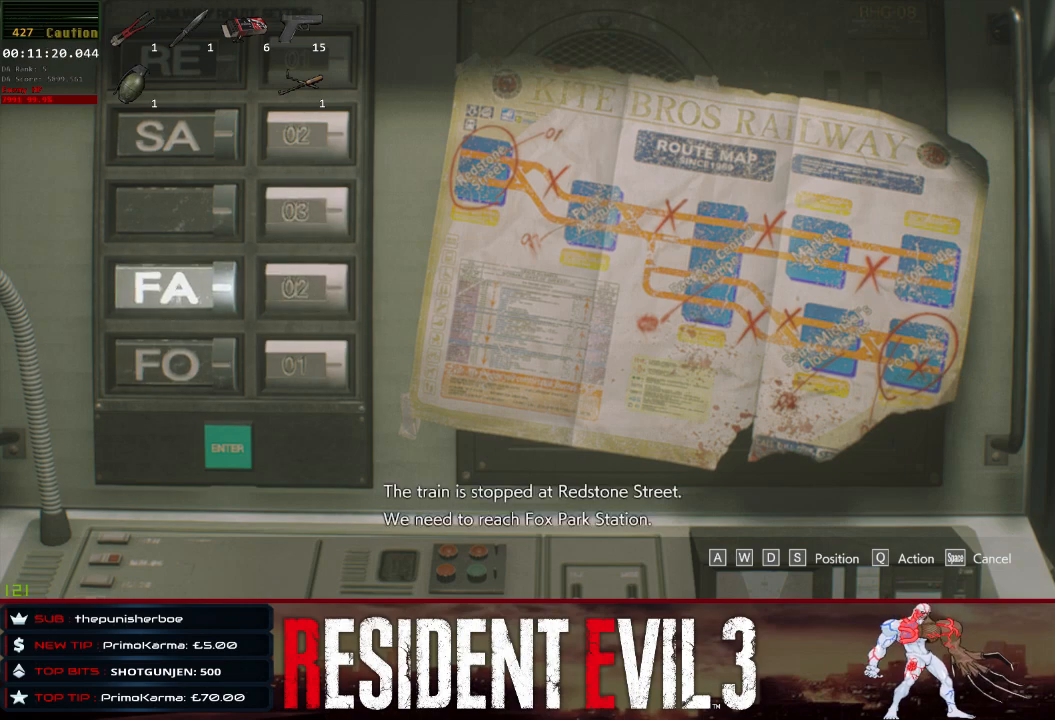
{"keys": ["w"], "mouse": [], "events": [[17, "e", "down"], [100, "e", "up"], [200, "e", "down"], [300, "e", "up"], [433, "w", "down"]]}
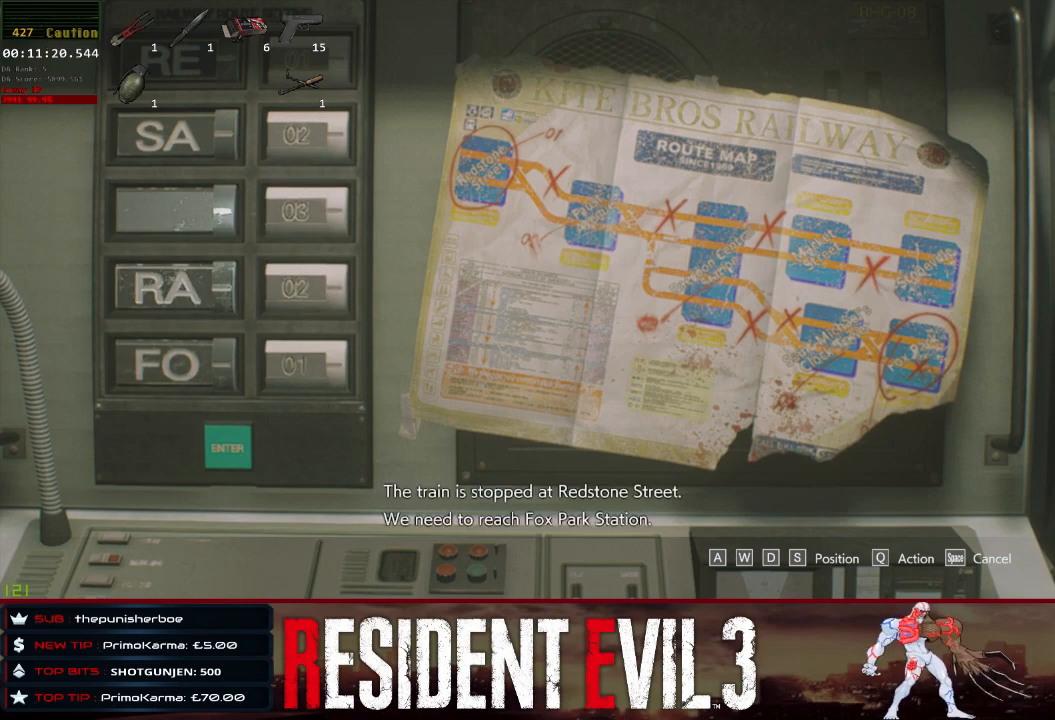
{"keys": [], "mouse": [], "events": [[33, "w", "up"], [117, "w", "down"], [217, "w", "up"], [300, "e", "down"], [400, "e", "up"]]}
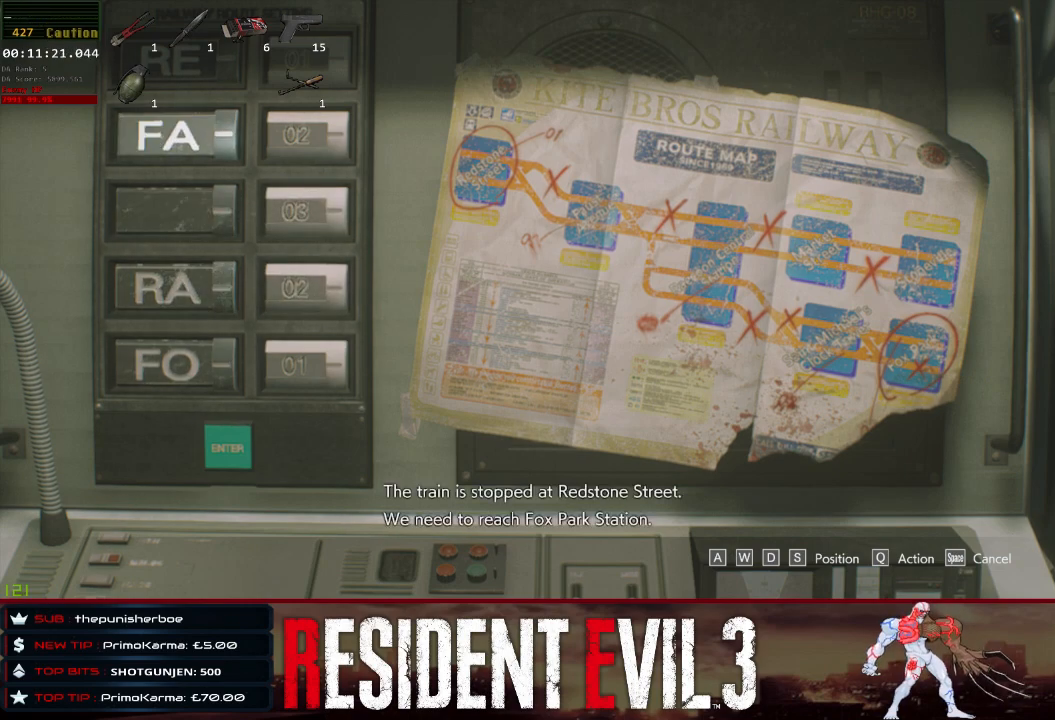
{"keys": [], "mouse": [], "events": []}
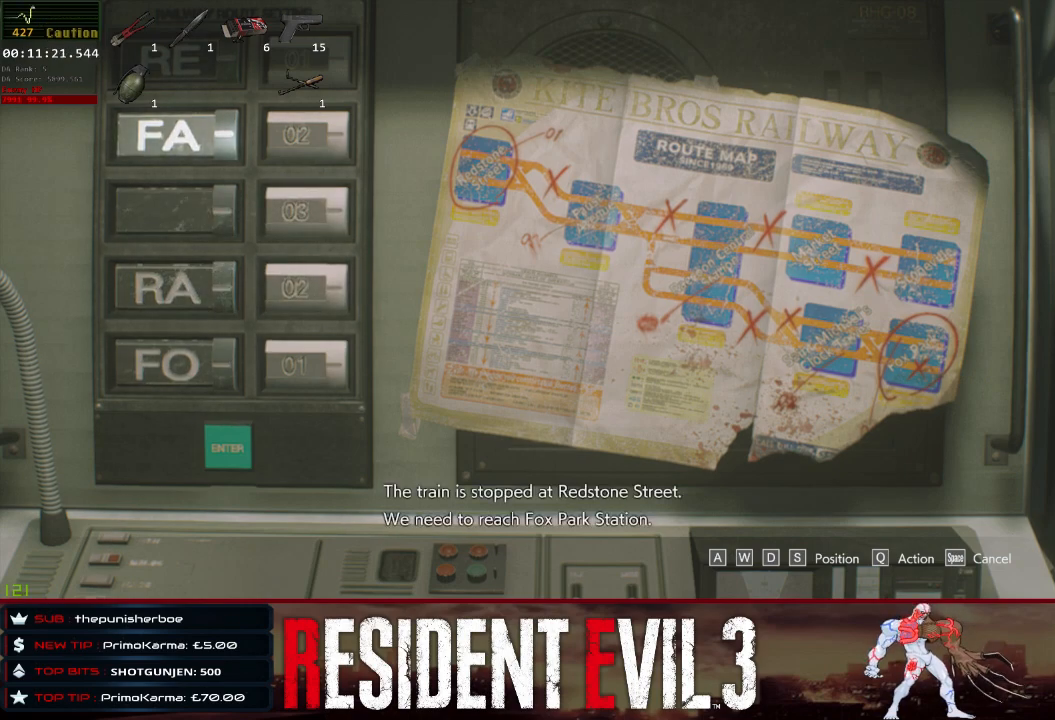
{"keys": ["e"], "mouse": [], "events": [[17, "s", "down"], [100, "s", "up"], [200, "e", "down"], [300, "e", "up"], [433, "e", "down"]]}
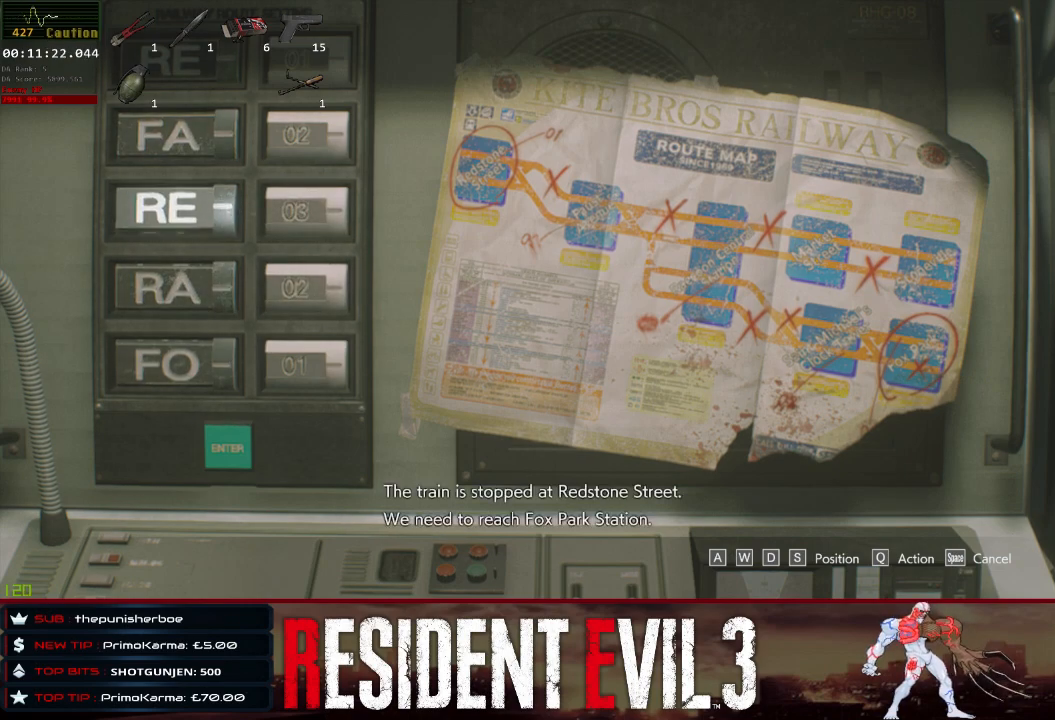
{"keys": [], "mouse": [], "events": [[83, "e", "up"]]}
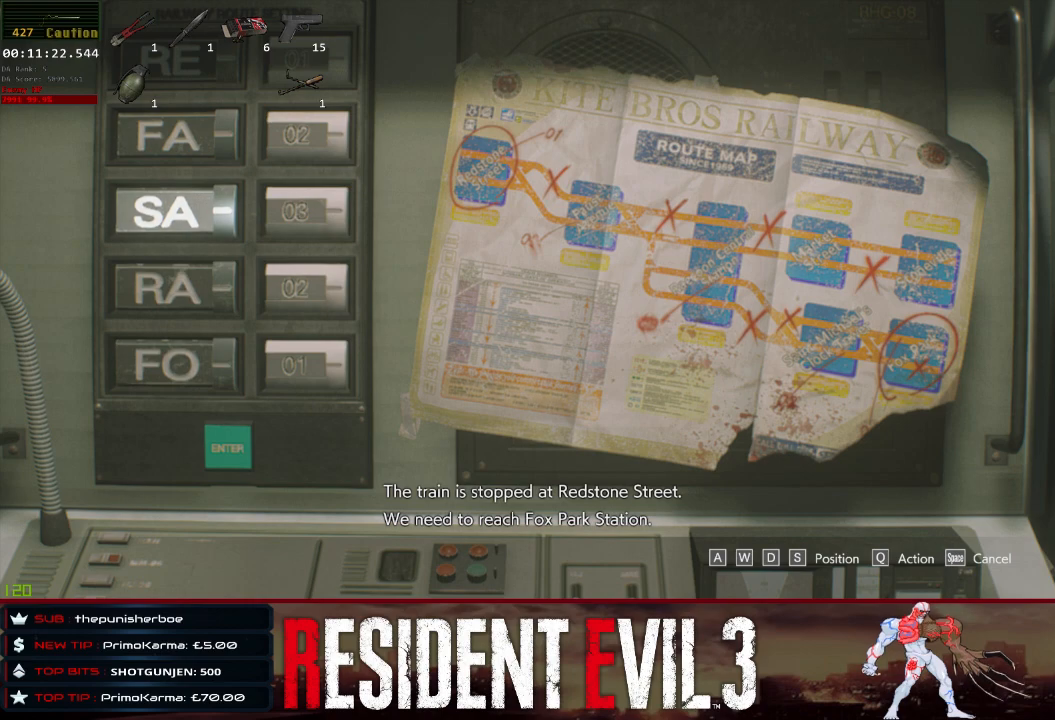
{"keys": [], "mouse": [], "events": [[183, "e", "down"], [333, "e", "up"]]}
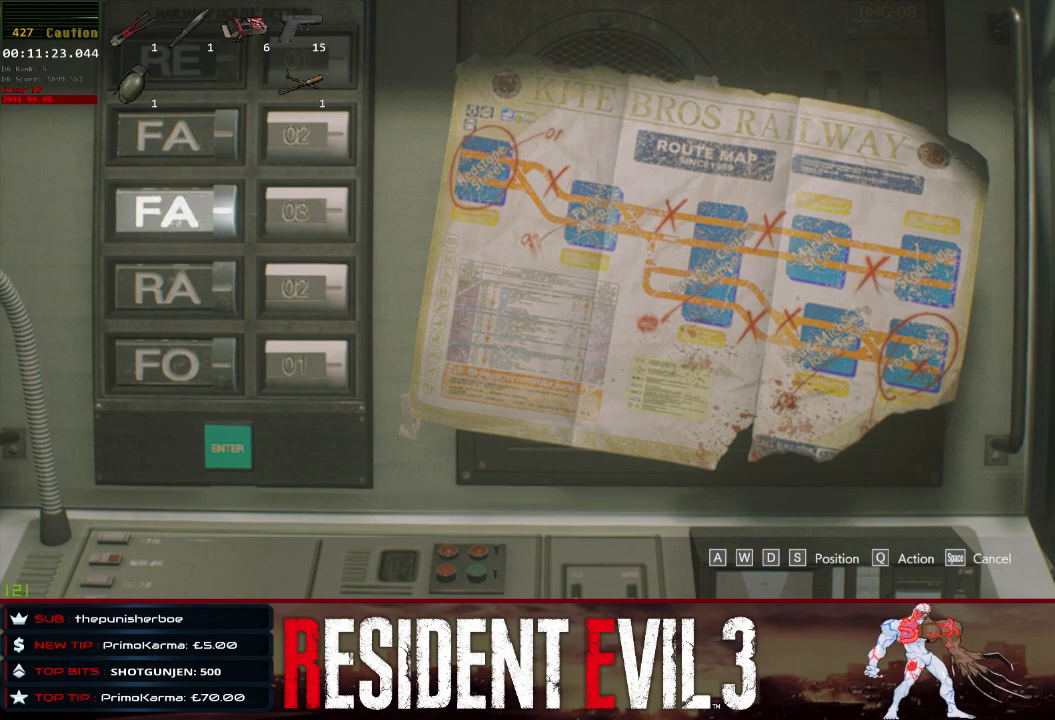
{"keys": [], "mouse": [], "events": [[300, "e", "down"], [433, "e", "up"]]}
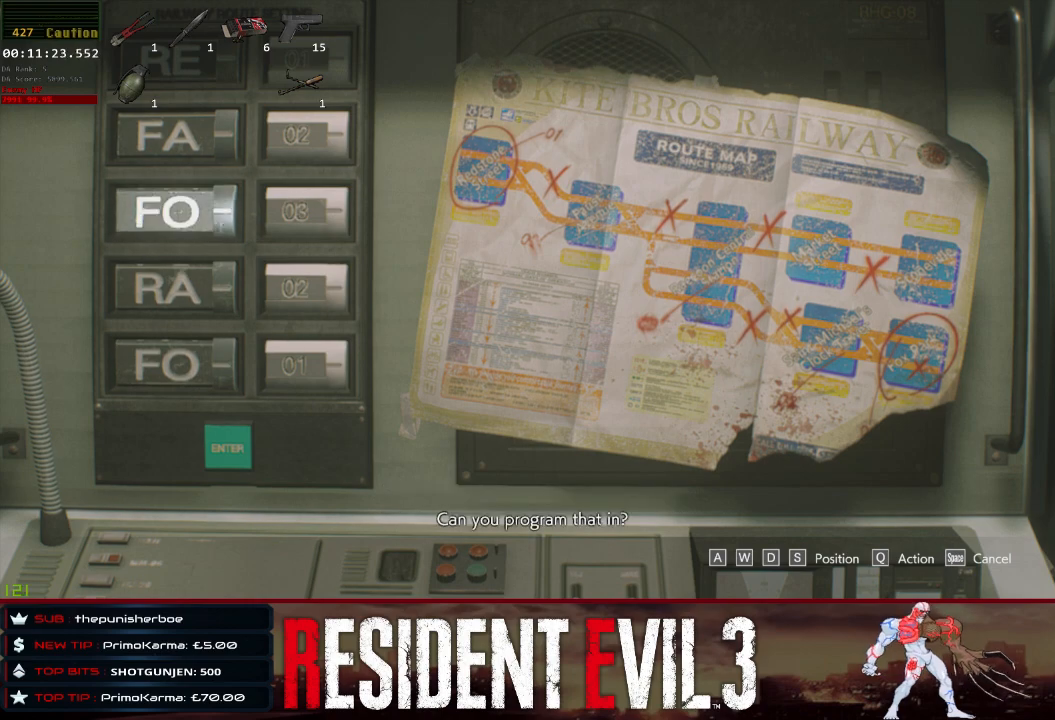
{"keys": [], "mouse": [], "events": [[267, "s", "down"], [350, "s", "up"]]}
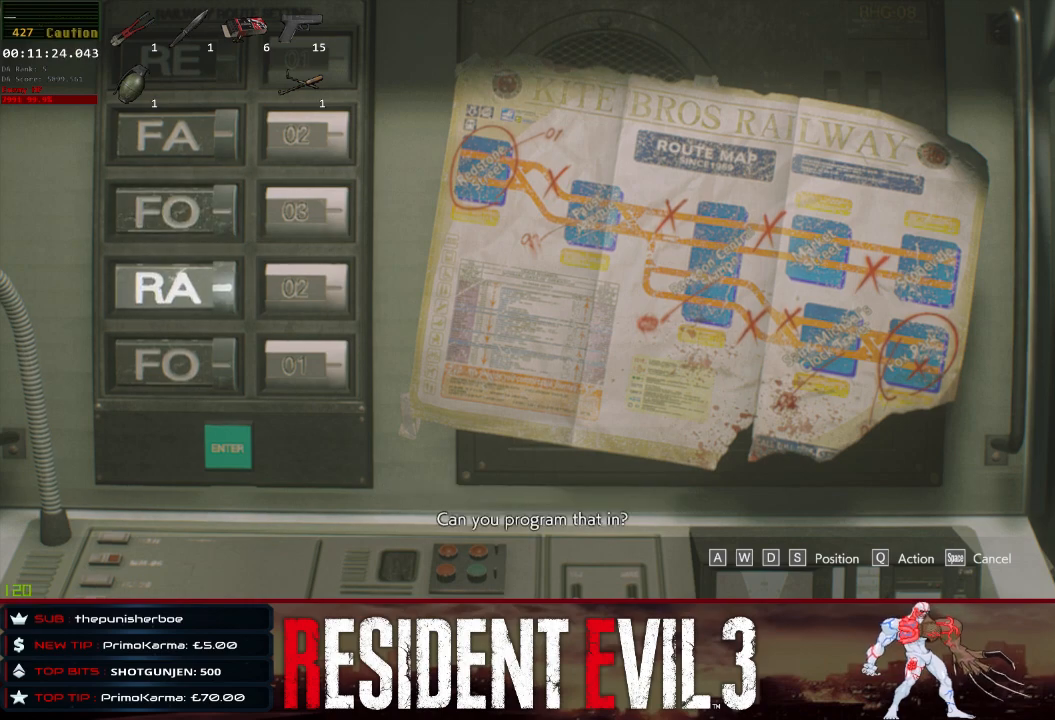
{"keys": [], "mouse": [], "events": [[50, "w", "down"], [133, "w", "up"], [233, "e", "down"], [367, "e", "up"]]}
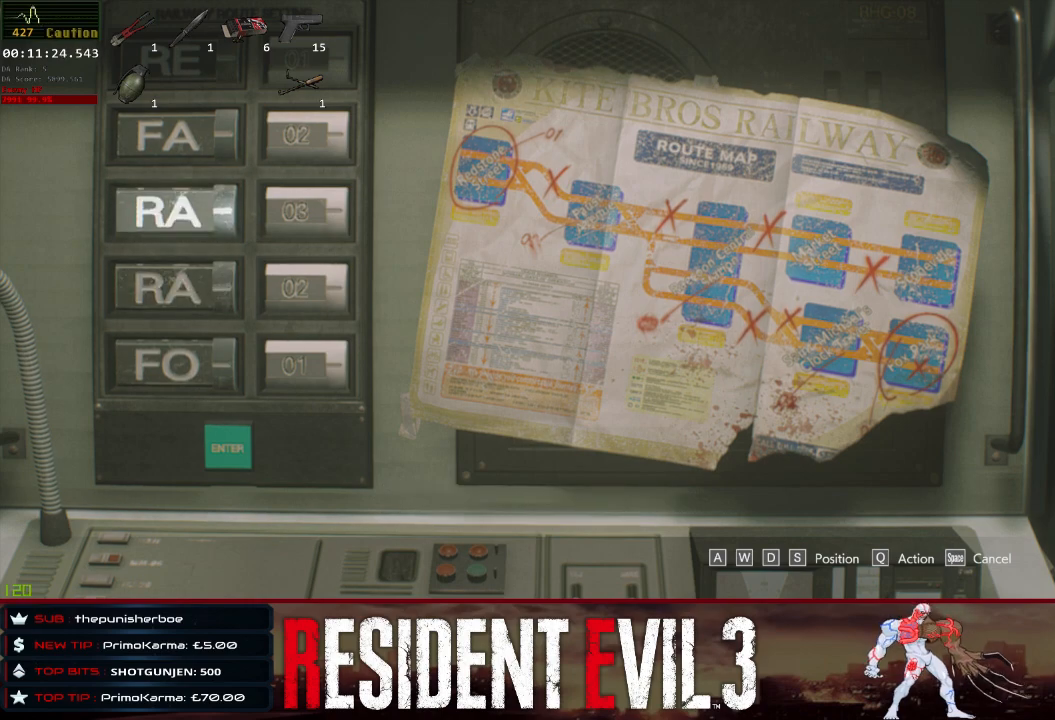
{"keys": [], "mouse": [], "events": [[117, "s", "down"], [200, "s", "up"], [300, "e", "down"], [433, "e", "up"]]}
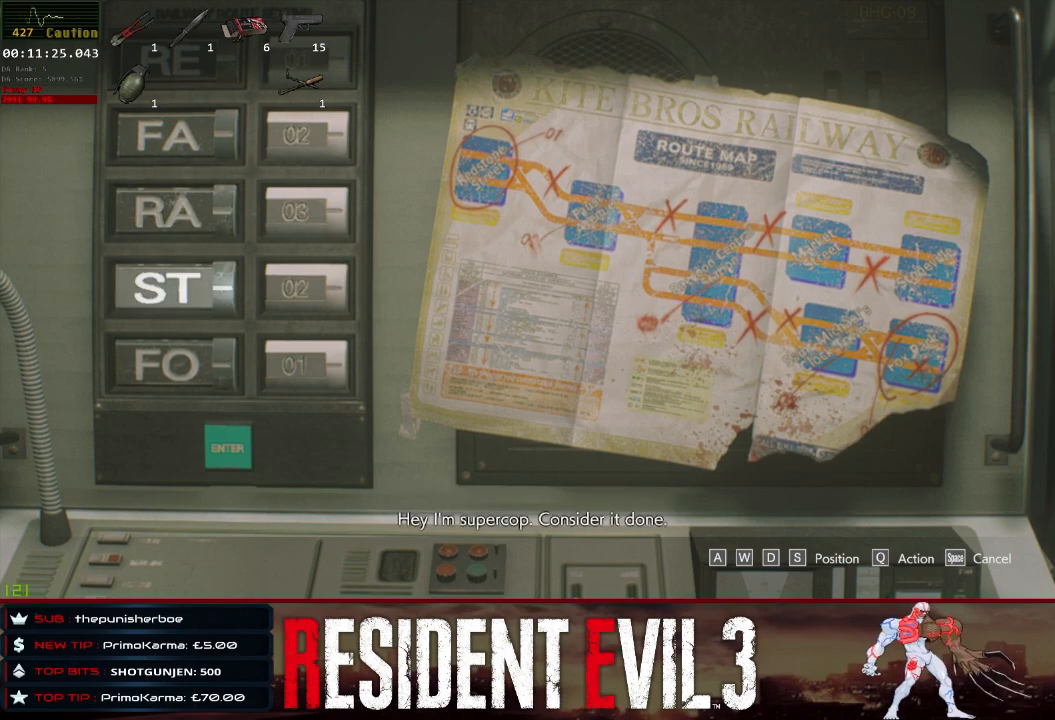
{"keys": [], "mouse": [], "events": [[67, "e", "down"], [167, "e", "up"], [317, "e", "down"], [450, "e", "up"]]}
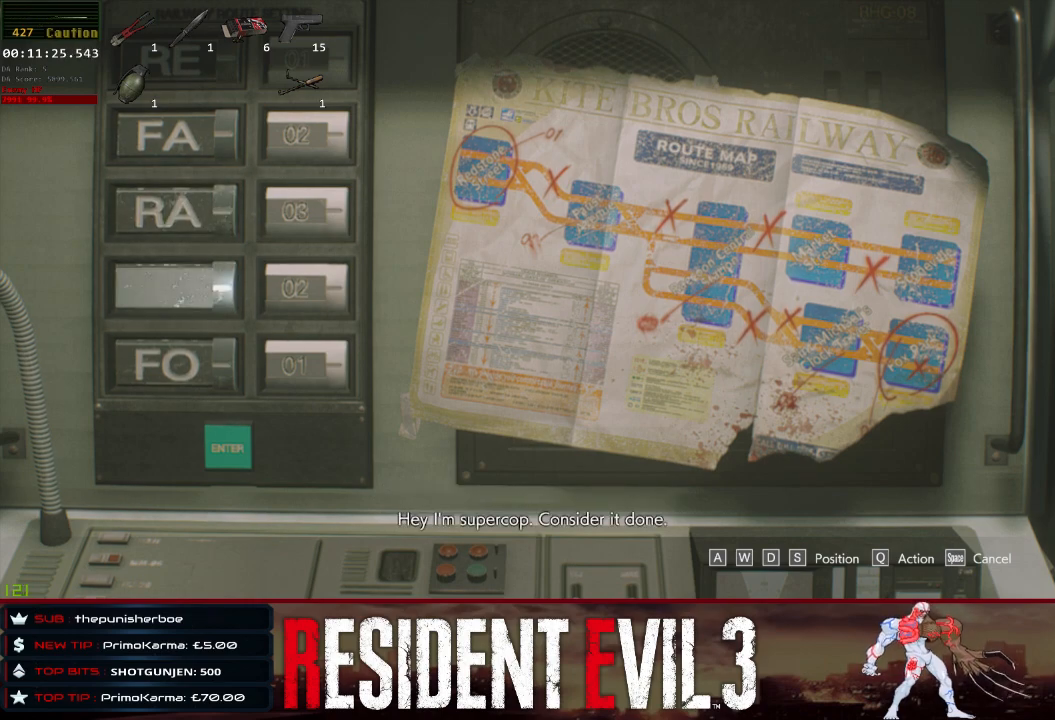
{"keys": ["e"], "mouse": [], "events": [[83, "e", "down"], [233, "e", "up"], [367, "e", "down"]]}
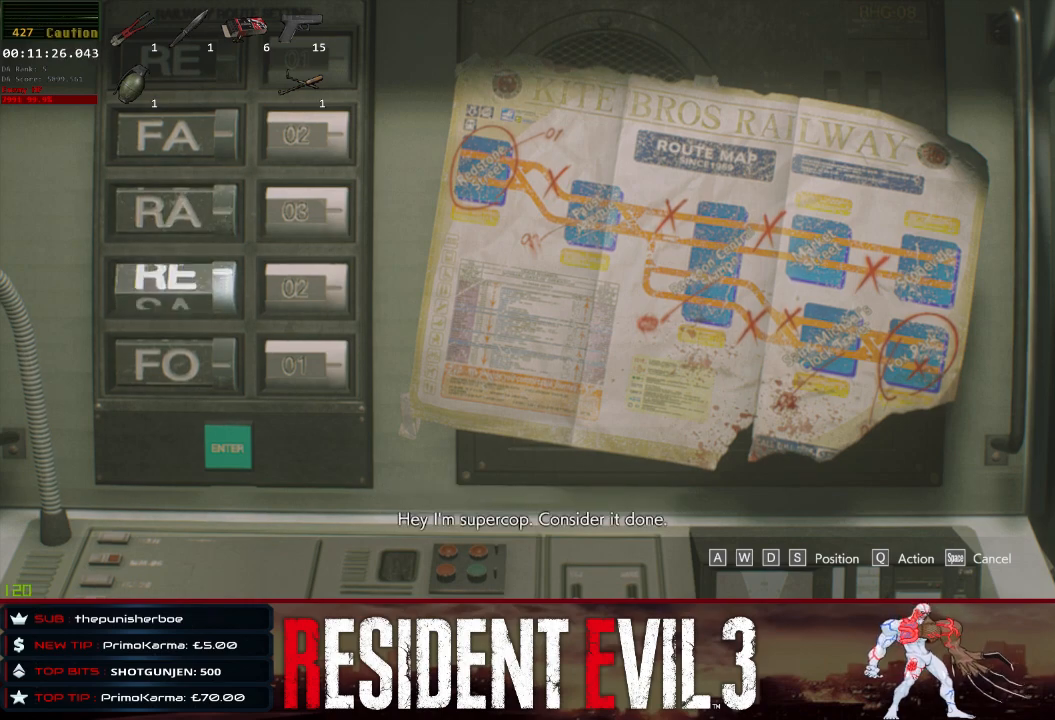
{"keys": [], "mouse": [], "events": [[17, "e", "up"]]}
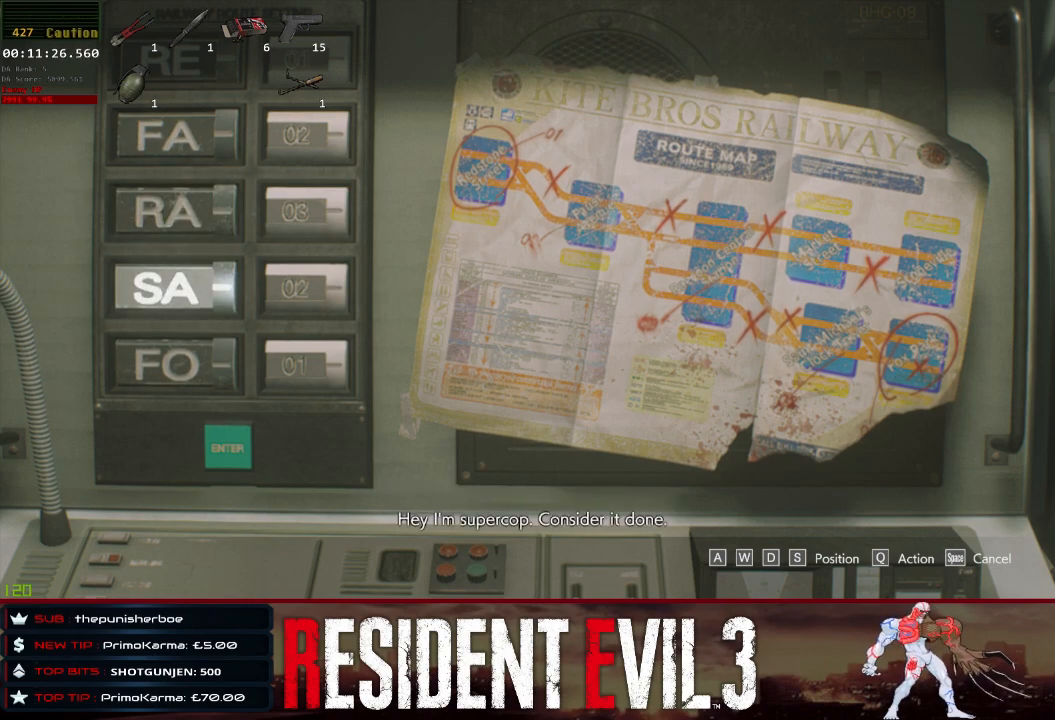
{"keys": ["e"], "mouse": [], "events": [[67, "s", "down"], [167, "s", "up"], [450, "e", "down"]]}
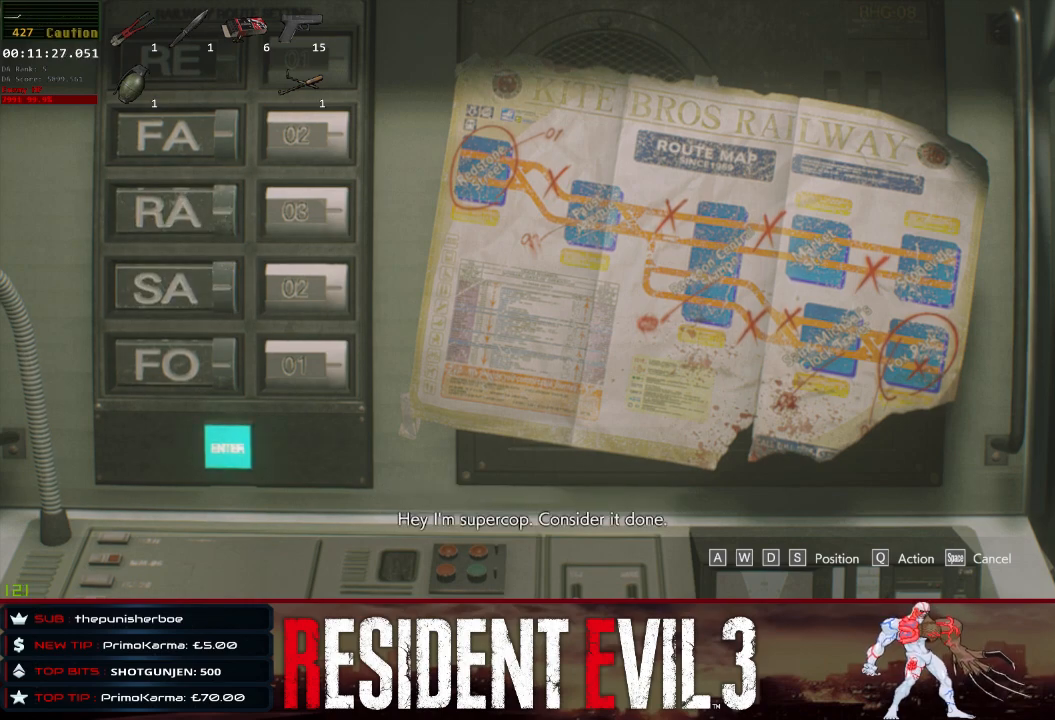
{"keys": [], "mouse": [], "events": [[50, "e", "up"], [133, "e", "down"], [233, "e", "up"], [317, "e", "down"], [417, "e", "up"]]}
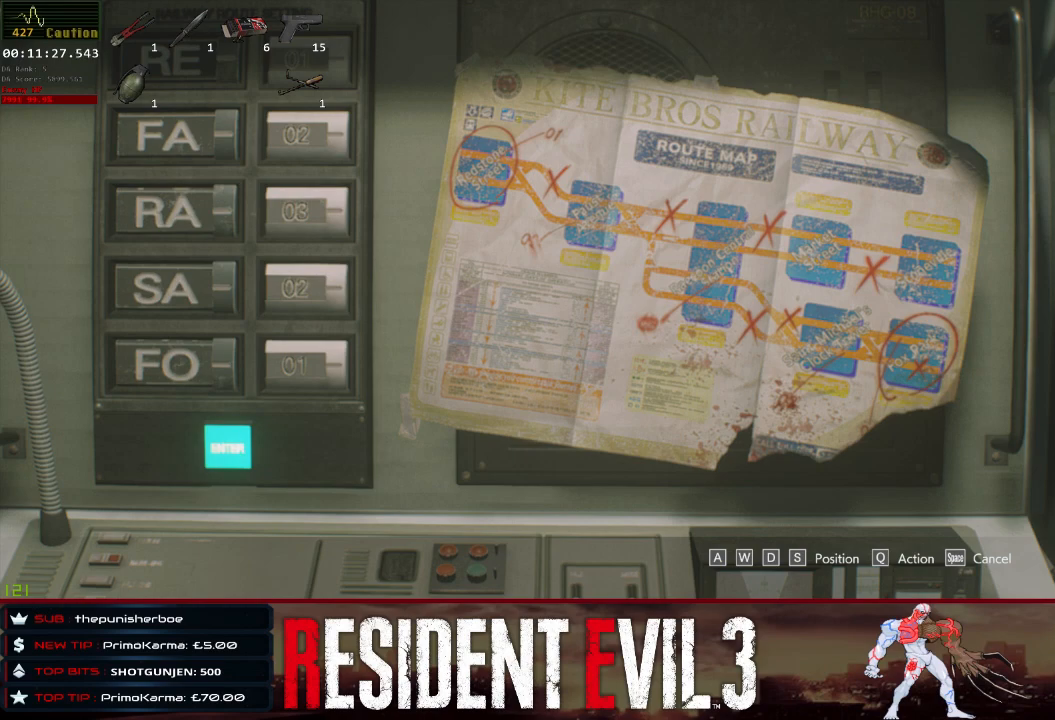
{"keys": [], "mouse": [], "events": [[17, "e", "down"], [50, "e", "up"], [150, "e", "down"], [300, "e", "up"]]}